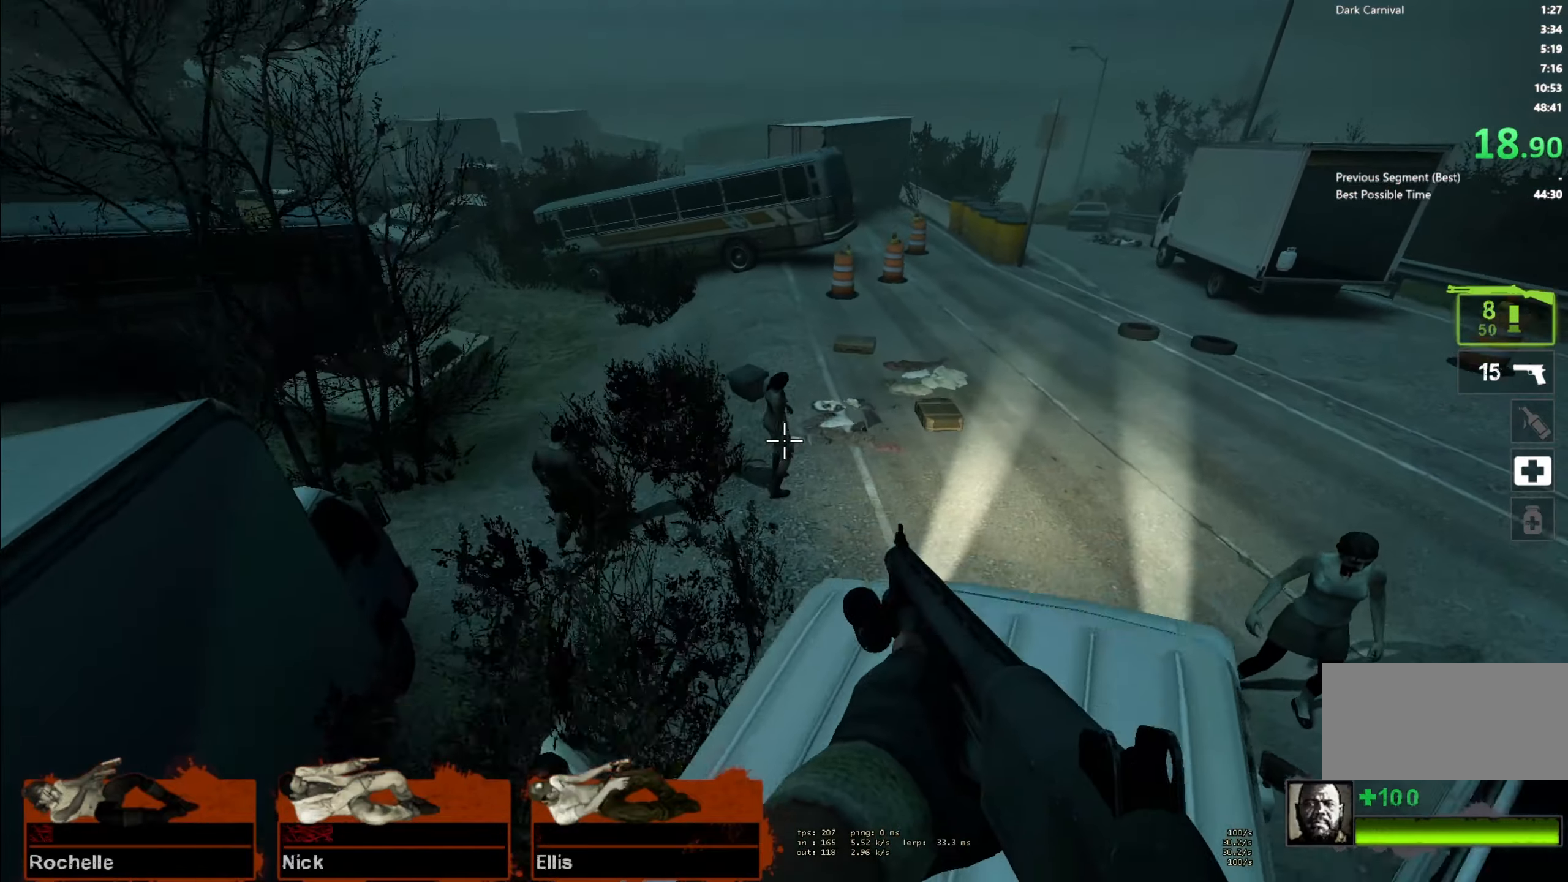
Gameplay with keyboard and mouse; each line is a JSON object with the keys and mouse buttons held at the frame after it. "events" lists presses ("down") and releases ("up") of "a", "ctrl", "d", "e", "f", "q", "r", "s", "shift", "space", "tab", "w", "mouse_left", "mouse_wheel" and "mouse_right" between this image and that frame as [ms after this image, input, new state], when the widget could be followed in between. "mouse_left", "mouse_wheel", "mouse_right" = the "left", "wheel", "right" buttons of the "mouse" list. No other keys are recorded. "wheel" means that the mouse wheel is clicked or scrolled. Mouse movement is not recorded.
{"keys": [], "mouse": [], "events": [[83, "space", "up"], [500, "d", "up"]]}
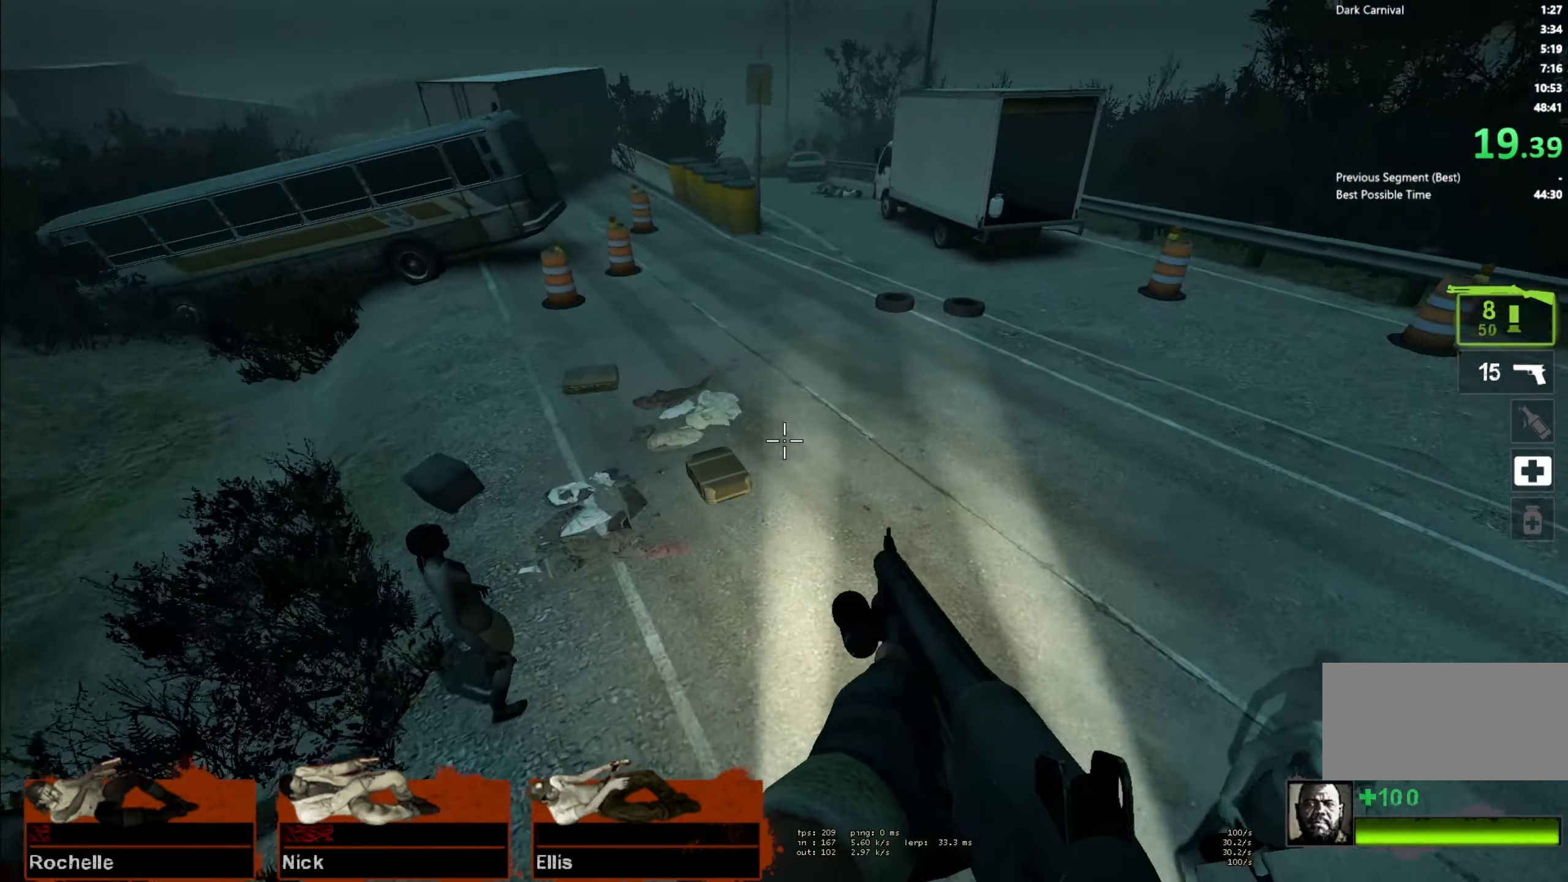
{"keys": ["d"], "mouse": [], "events": [[17, "a", "down"], [317, "d", "down"], [317, "space", "down"], [333, "a", "up"], [500, "space", "up"]]}
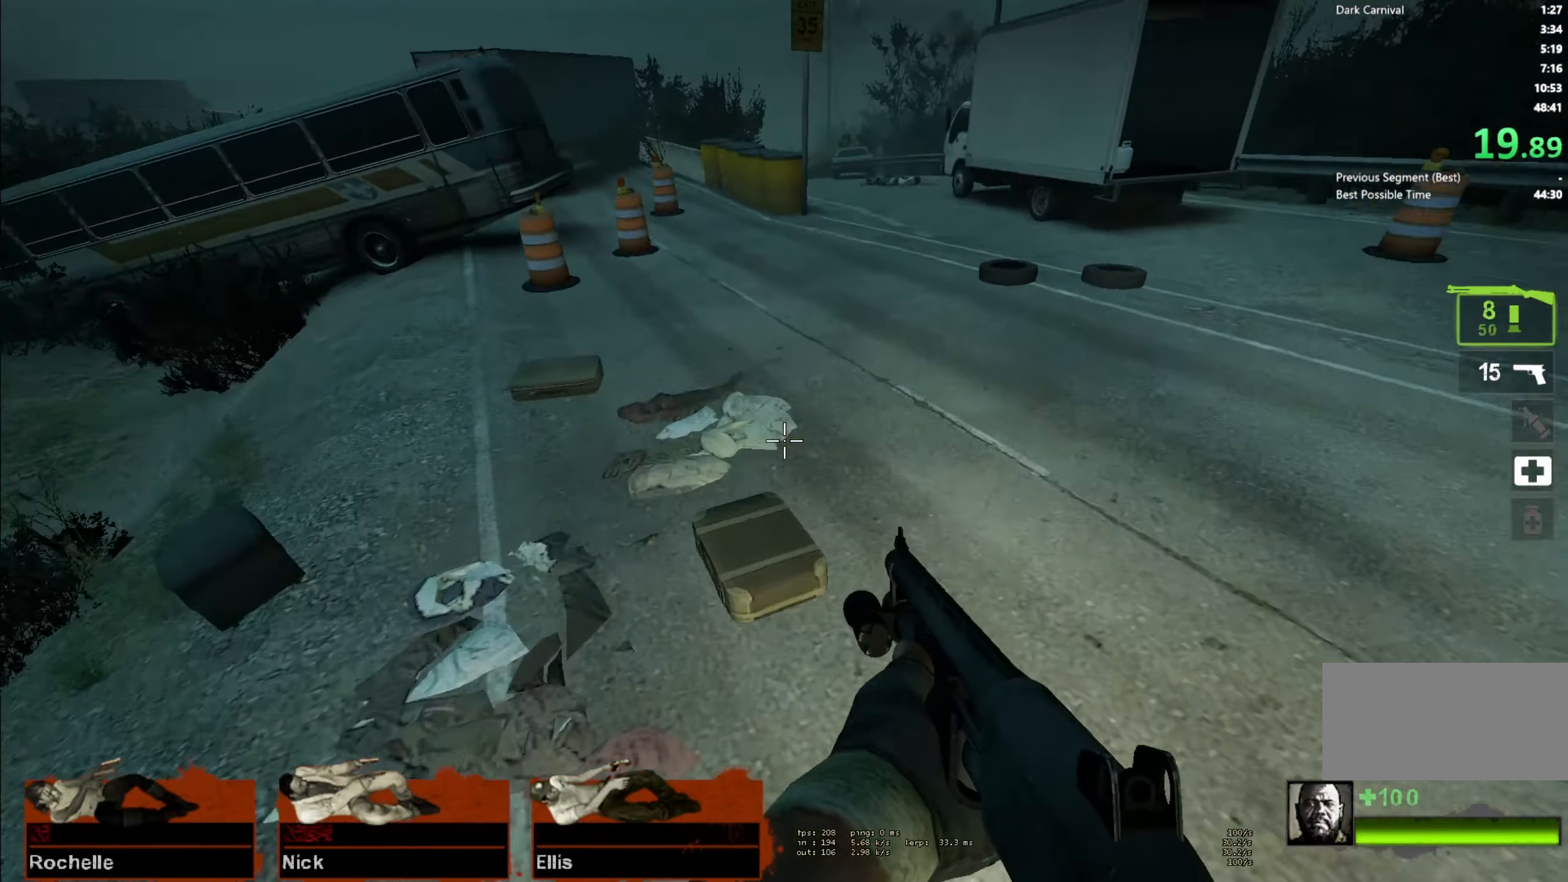
{"keys": ["a", "space"], "mouse": [], "events": [[33, "a", "down"], [33, "d", "up"], [500, "space", "down"]]}
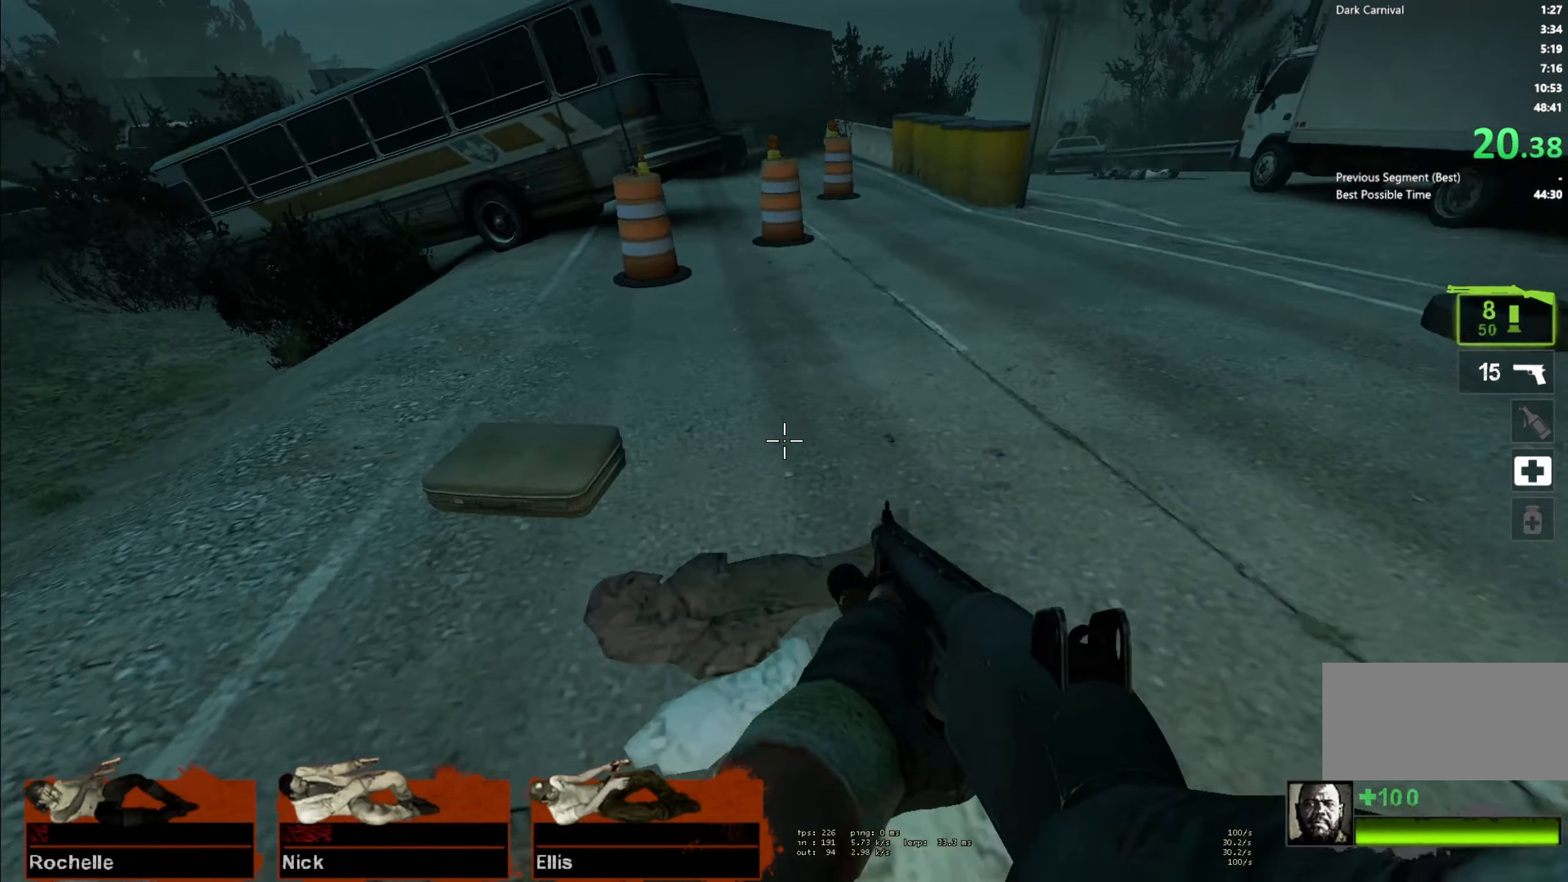
{"keys": ["d"], "mouse": [], "events": [[167, "space", "up"], [183, "d", "down"], [217, "a", "up"]]}
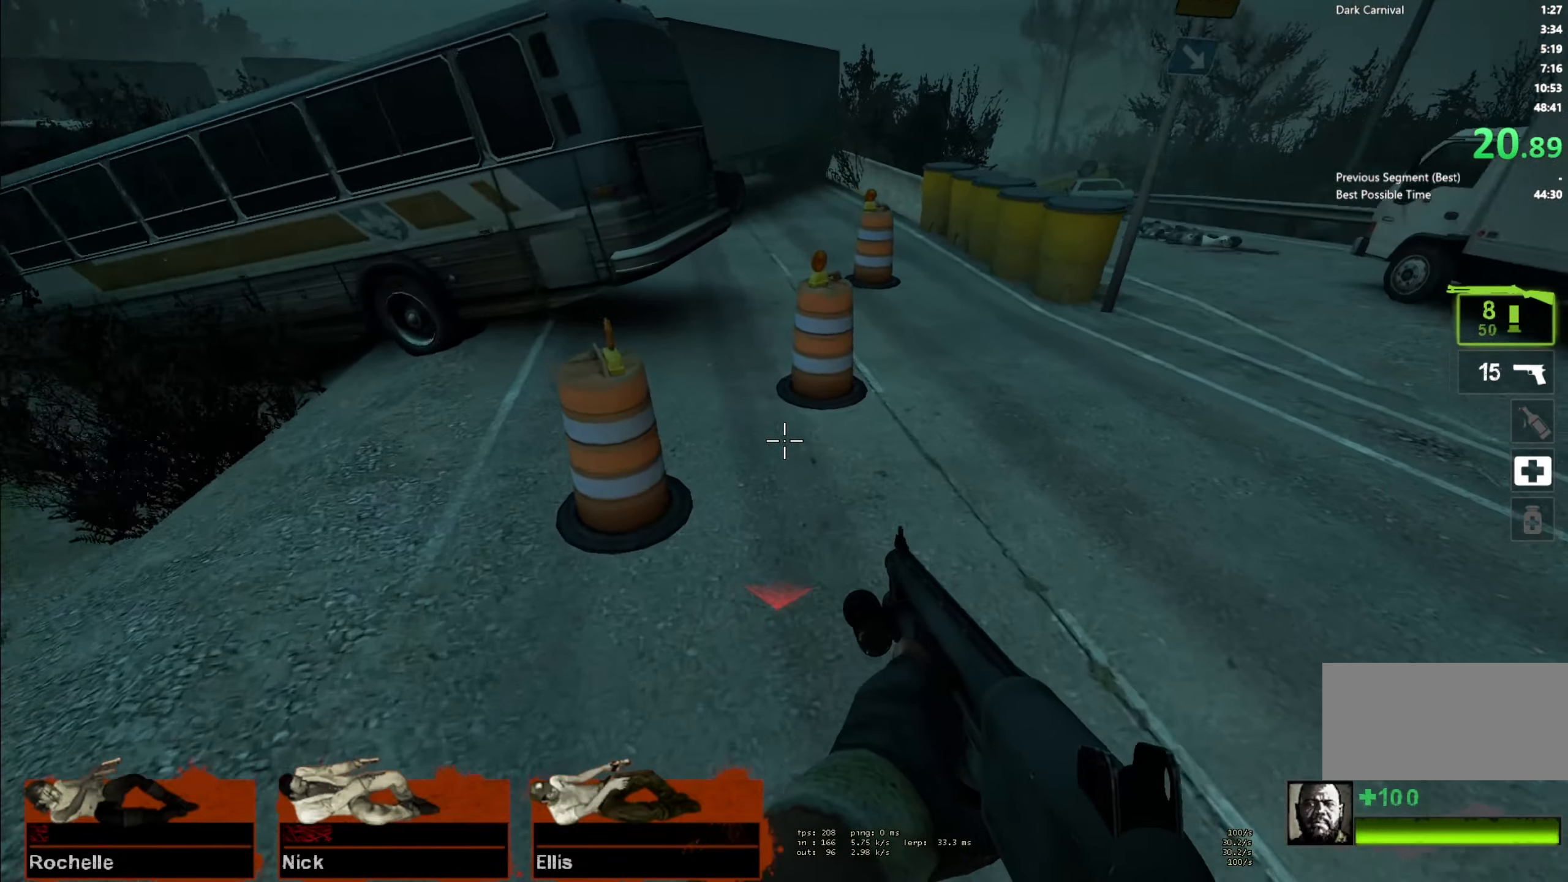
{"keys": ["a"], "mouse": [], "events": [[150, "space", "down"], [267, "d", "up"], [300, "a", "down"], [333, "space", "up"]]}
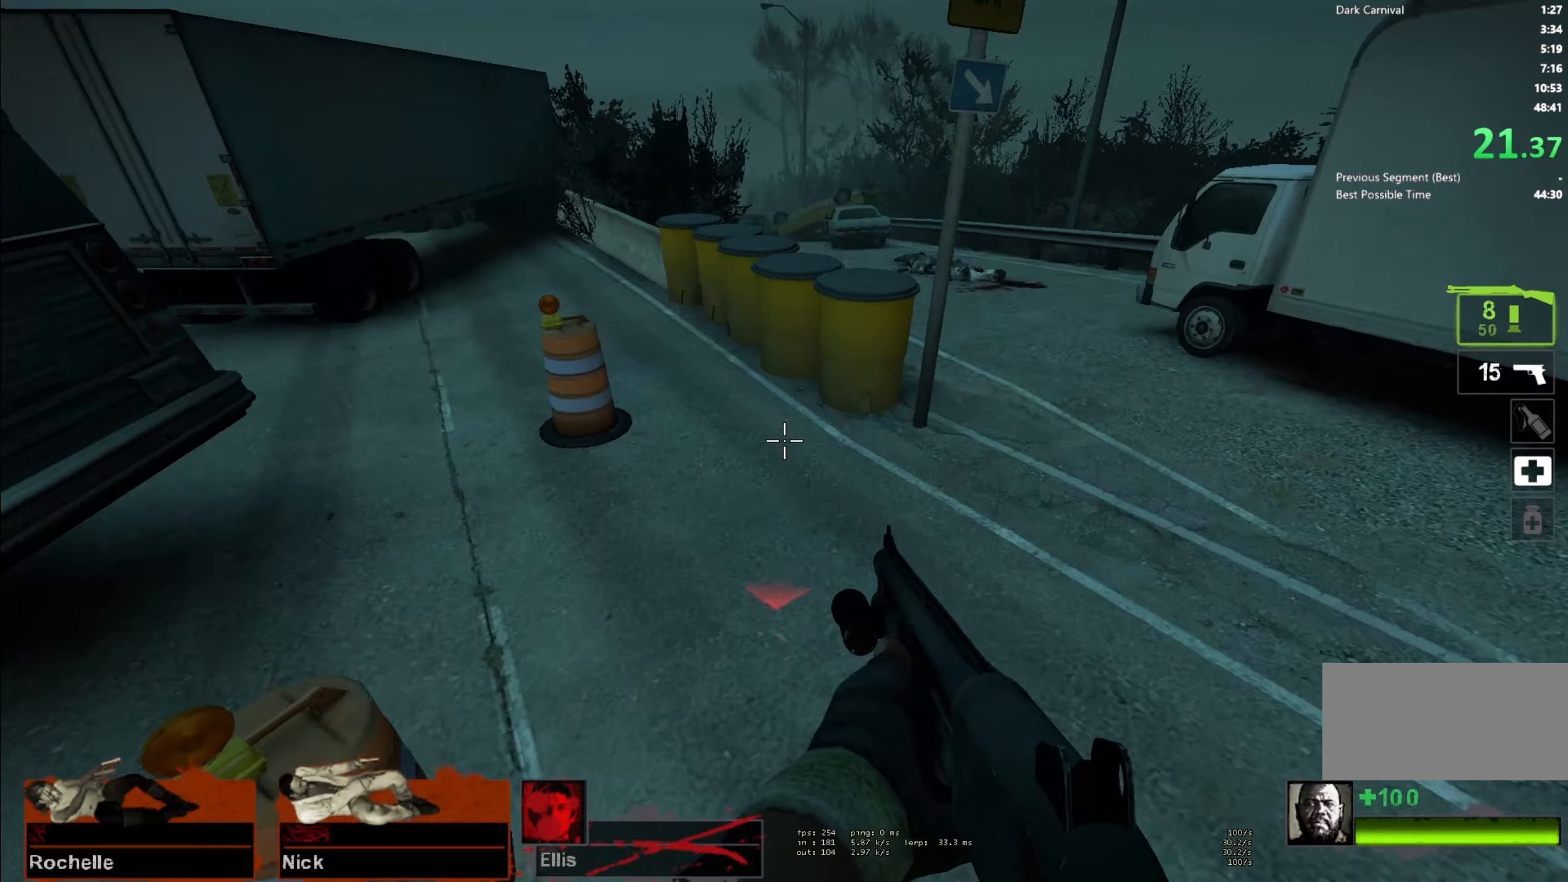
{"keys": ["a"], "mouse": [], "events": [[317, "space", "down"], [484, "space", "up"]]}
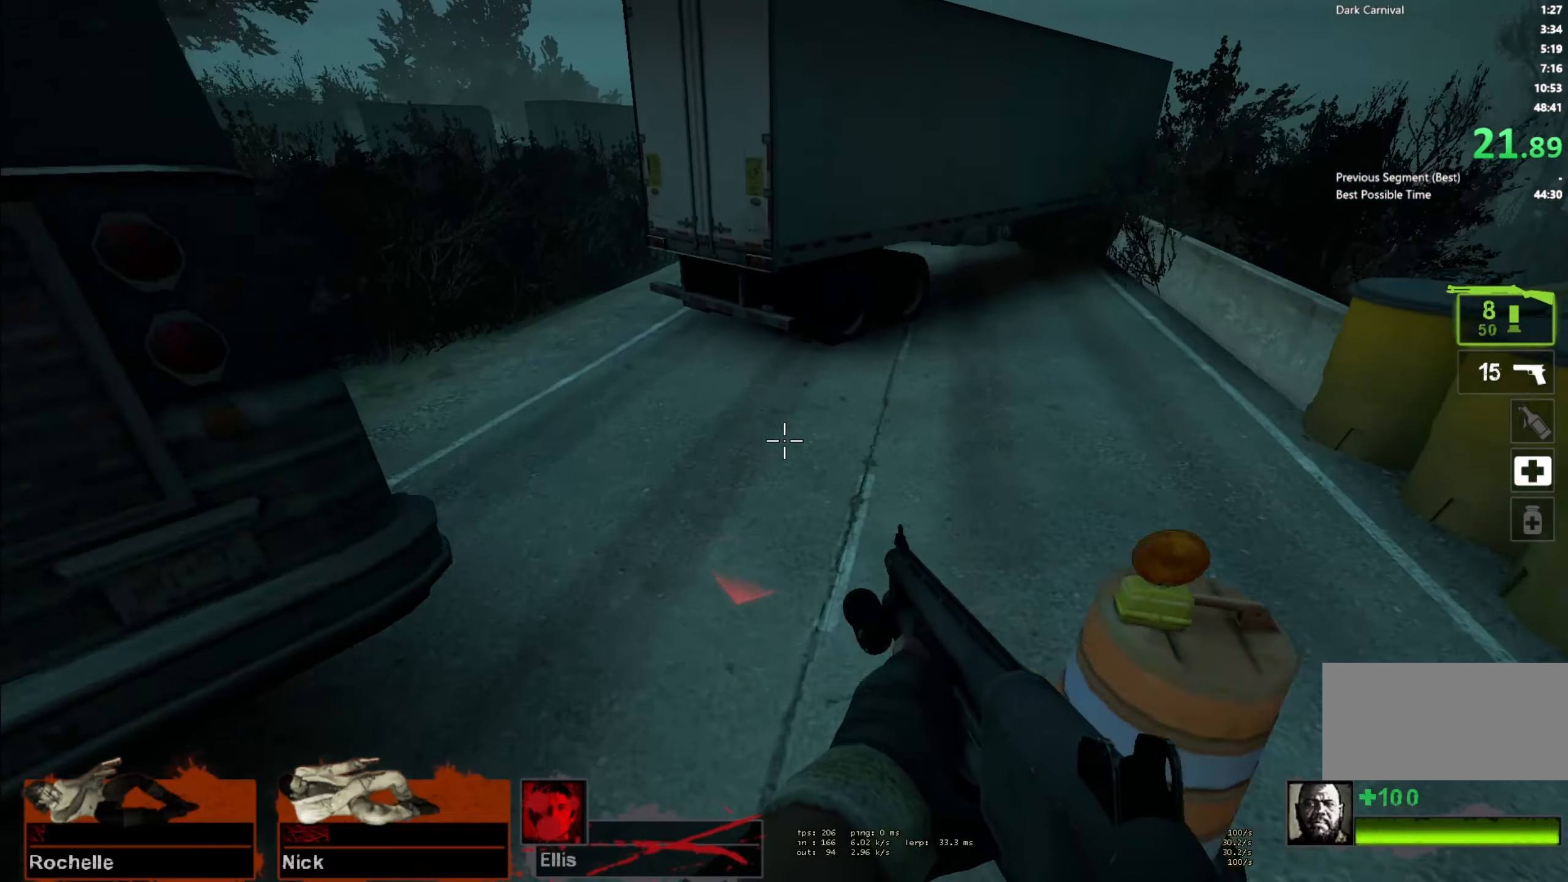
{"keys": ["a", "space"], "mouse": [], "events": [[467, "space", "down"]]}
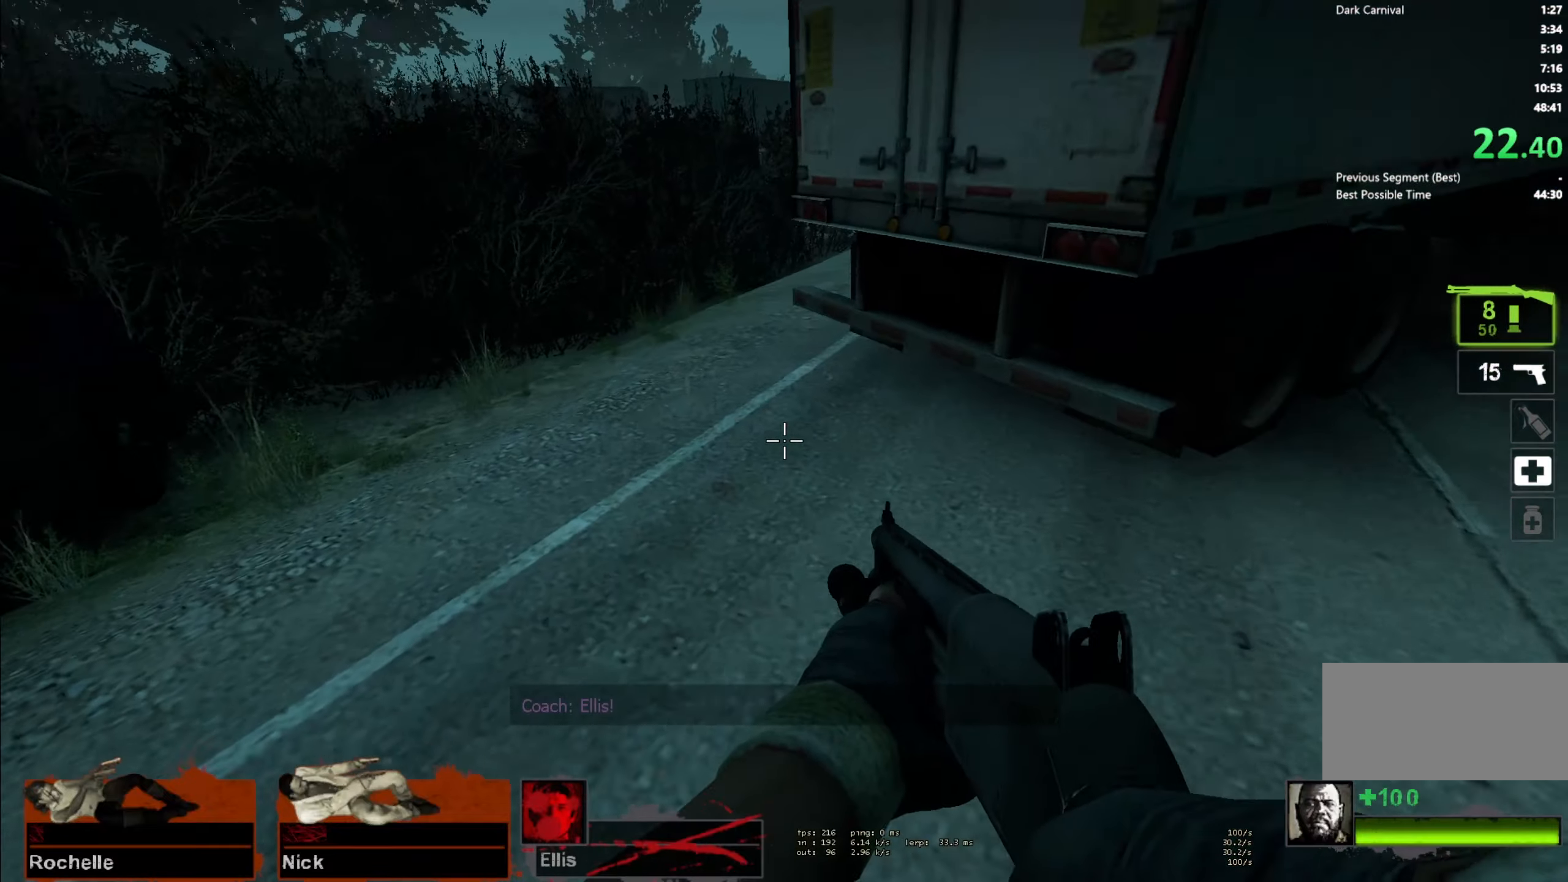
{"keys": ["w"], "mouse": [], "events": [[134, "space", "up"], [217, "d", "down"], [267, "a", "up"], [334, "w", "down"], [367, "d", "up"]]}
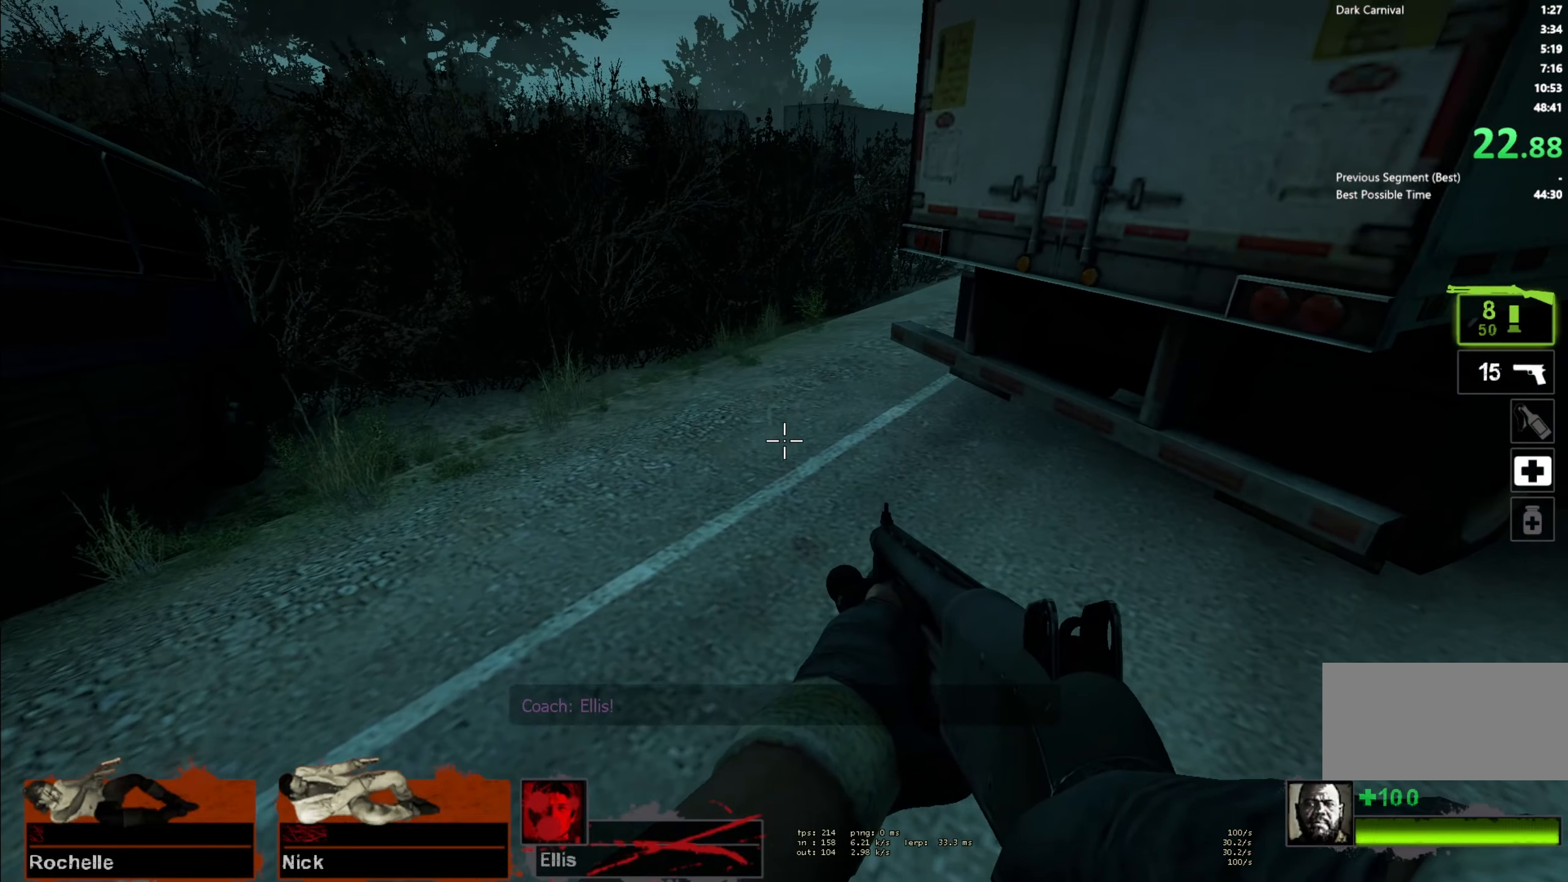
{"keys": ["s"], "mouse": [], "events": [[100, "a", "down"], [134, "w", "up"], [250, "s", "down"], [317, "a", "up"]]}
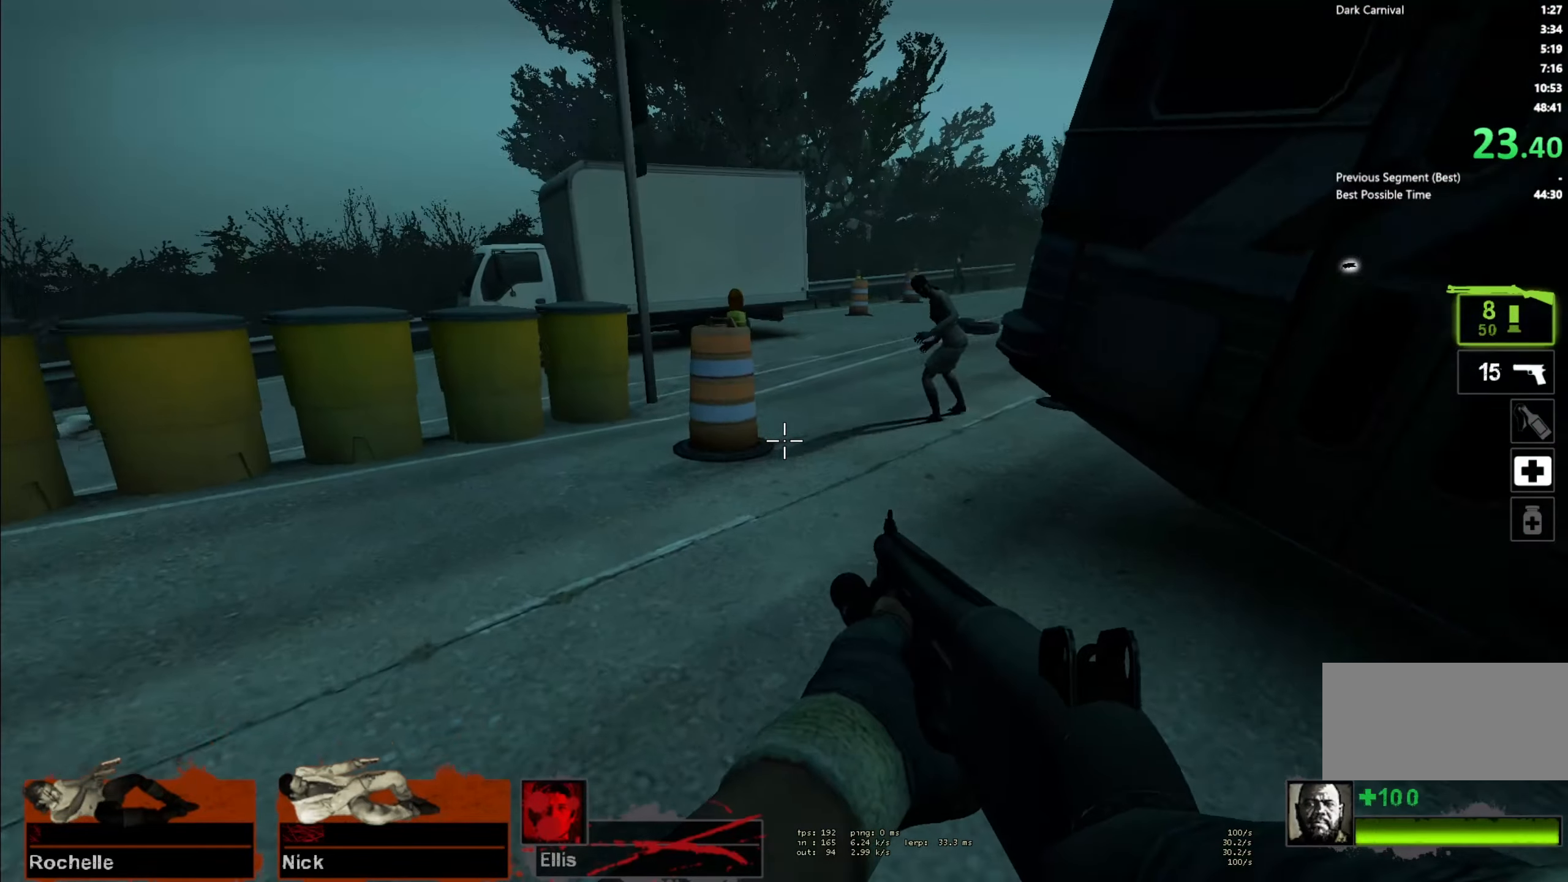
{"keys": ["s"], "mouse": ["left", "right"], "events": [[434, "mouse_left", "down"], [500, "mouse_right", "down"]]}
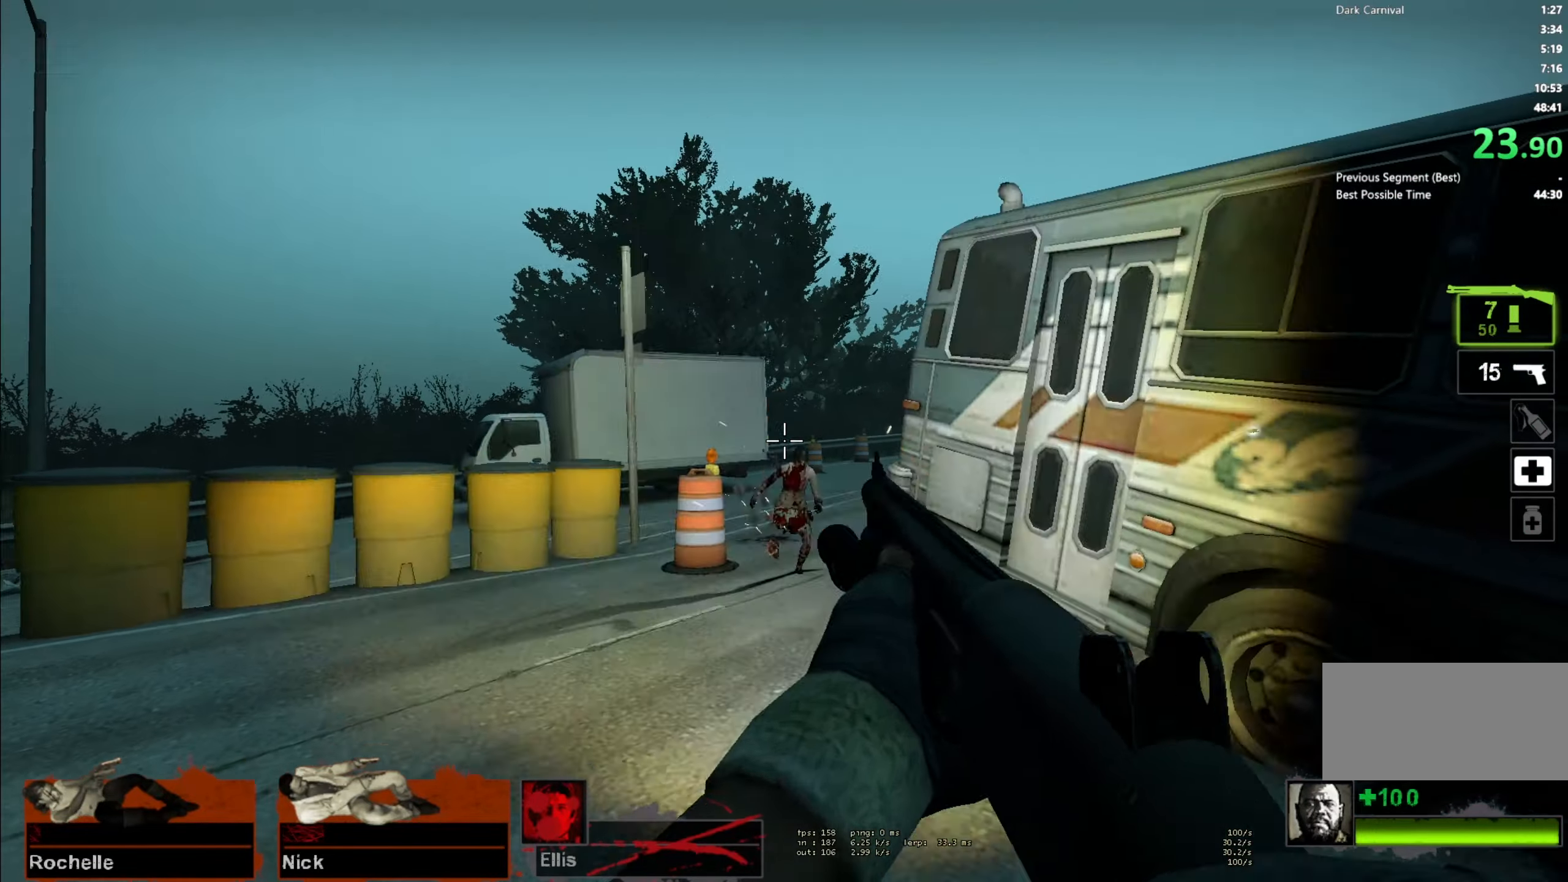
{"keys": ["w"], "mouse": [], "events": [[17, "a", "down"], [67, "mouse_left", "up"], [84, "mouse_right", "up"], [184, "s", "up"], [317, "w", "down"], [367, "a", "up"]]}
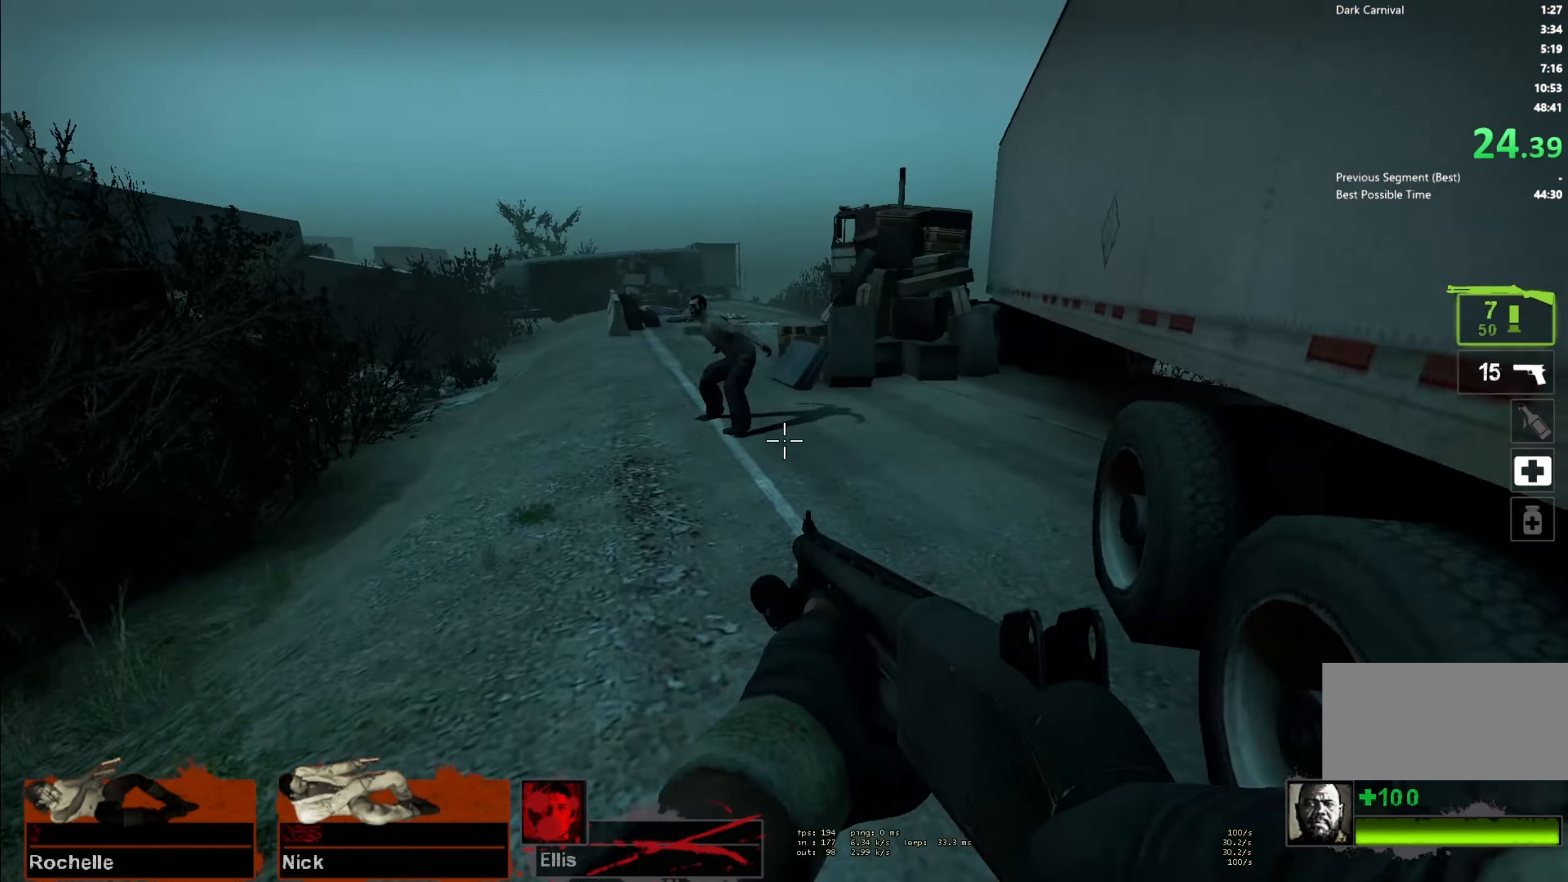
{"keys": ["d", "space", "w"], "mouse": [], "events": [[50, "r", "down"], [134, "r", "up"], [284, "mouse_left", "down"], [450, "mouse_left", "up"], [467, "space", "down"], [484, "d", "down"]]}
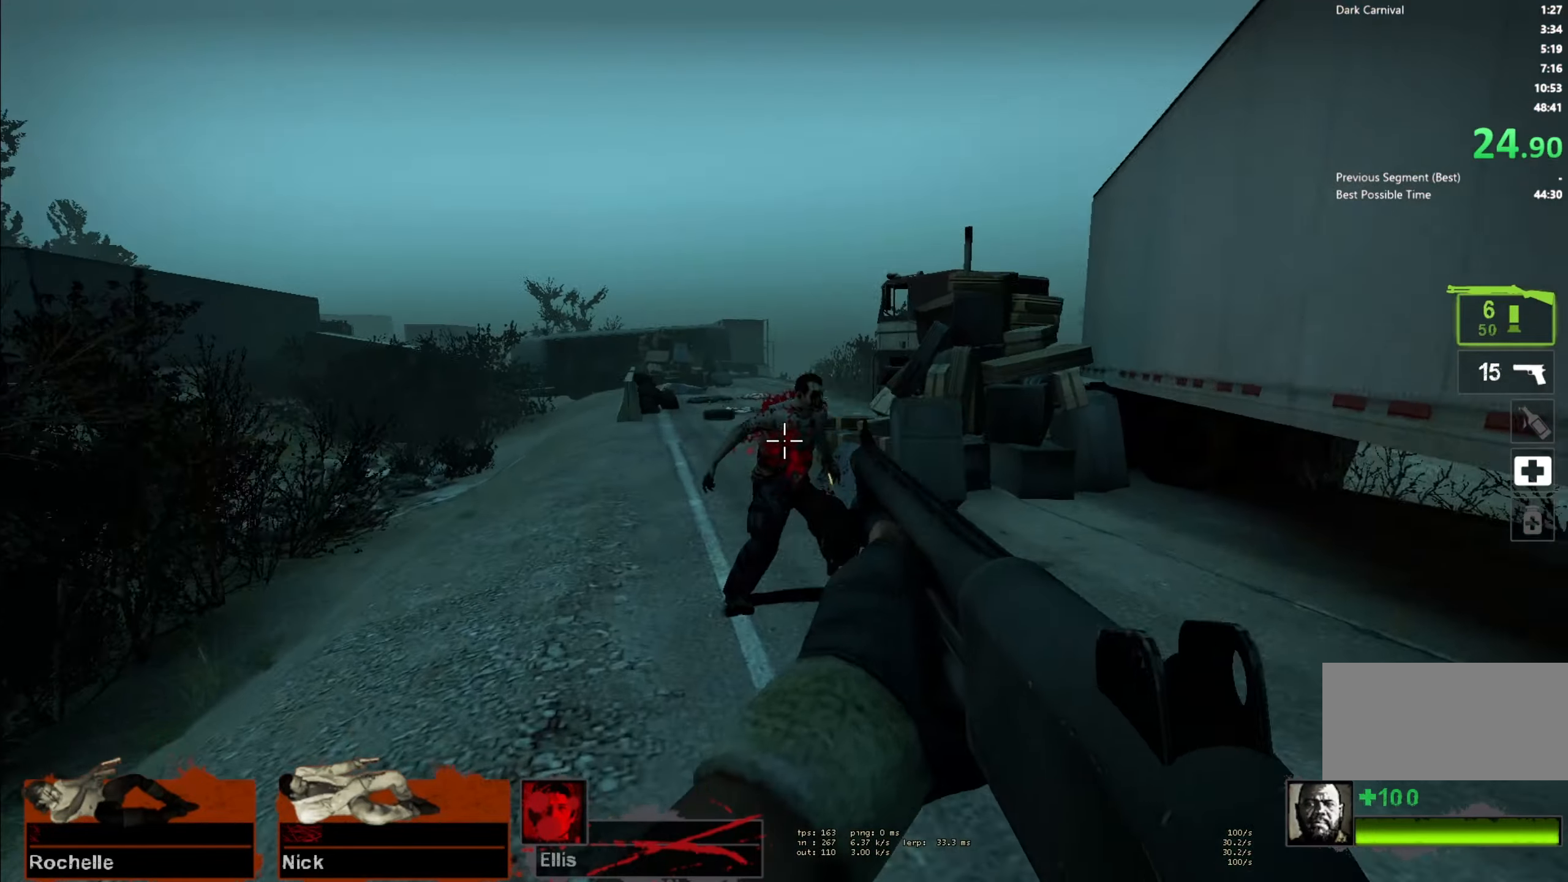
{"keys": ["a"], "mouse": [], "events": [[17, "w", "up"], [167, "d", "up"], [184, "a", "down"], [184, "space", "up"]]}
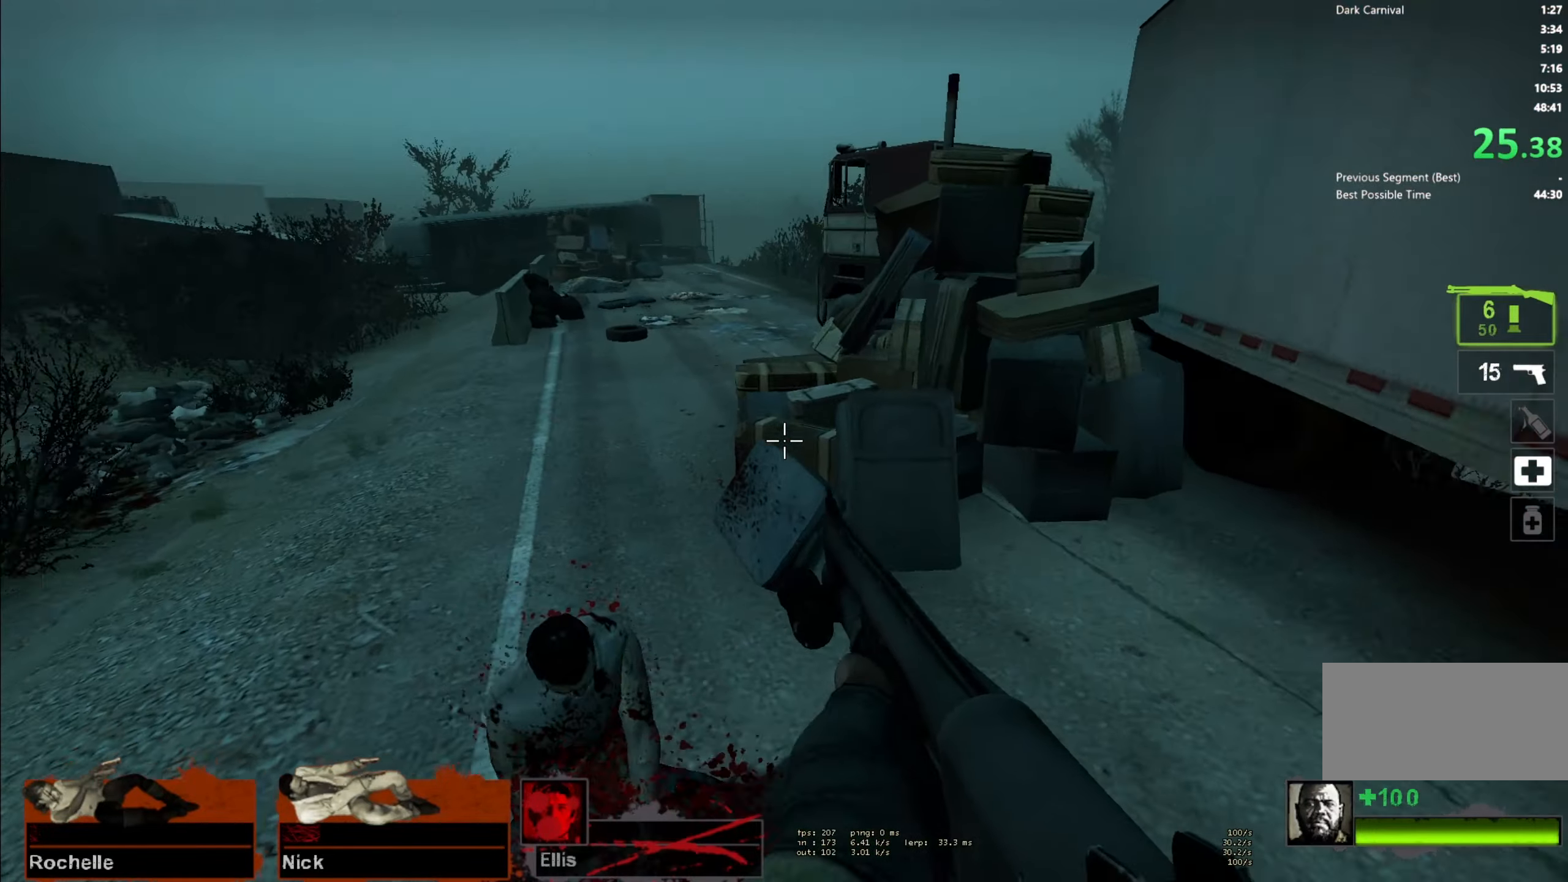
{"keys": ["d"], "mouse": [], "events": [[100, "space", "down"], [317, "d", "down"], [334, "space", "up"], [367, "a", "up"]]}
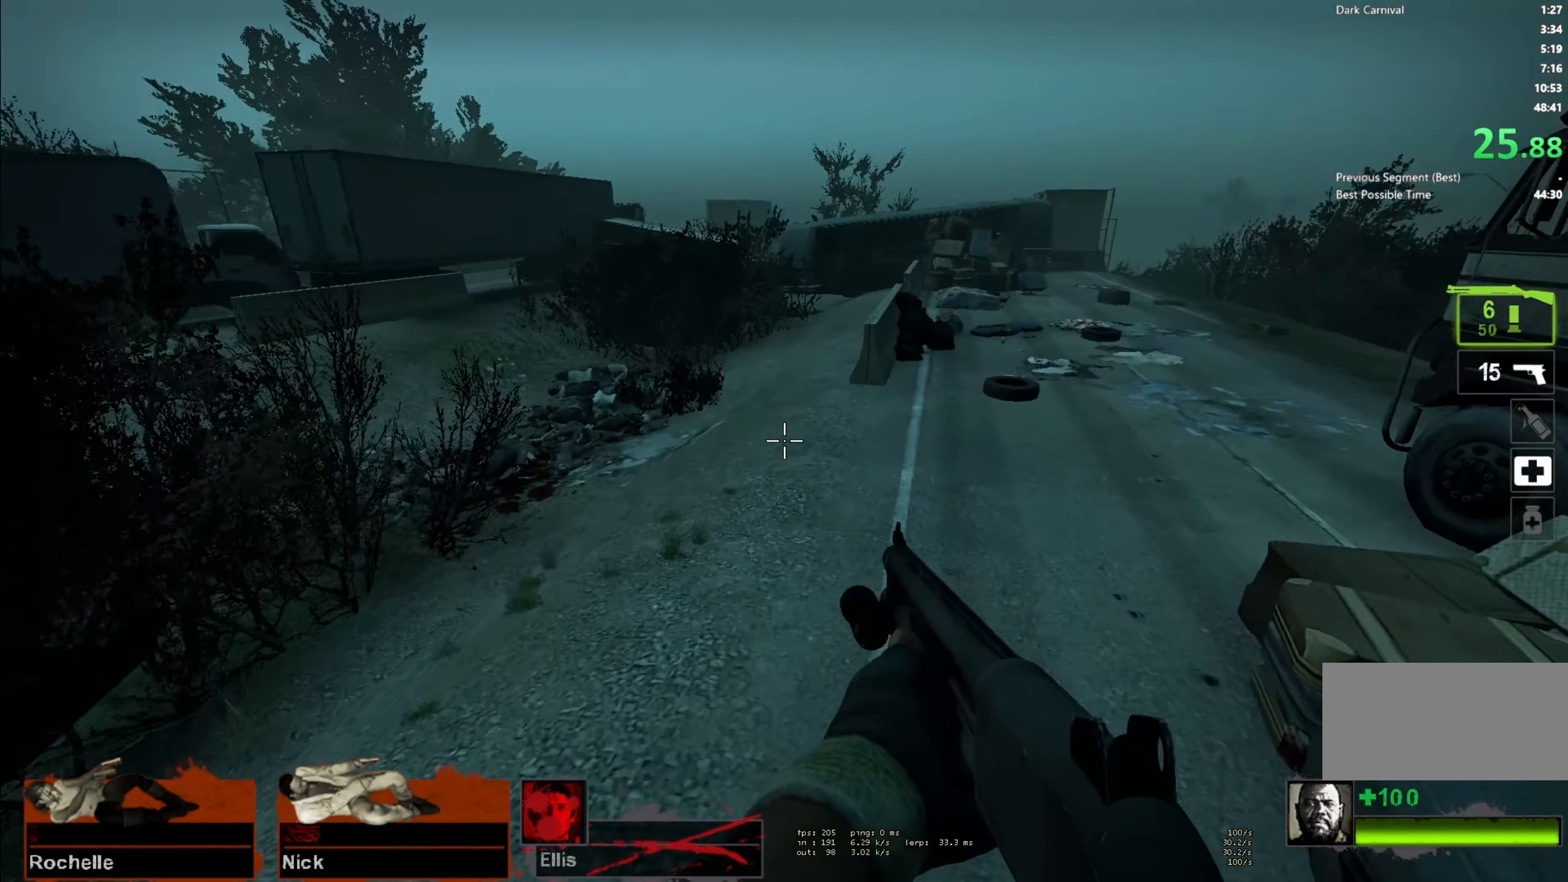
{"keys": ["a"], "mouse": [], "events": [[234, "space", "down"], [367, "d", "up"], [434, "a", "down"], [434, "space", "up"]]}
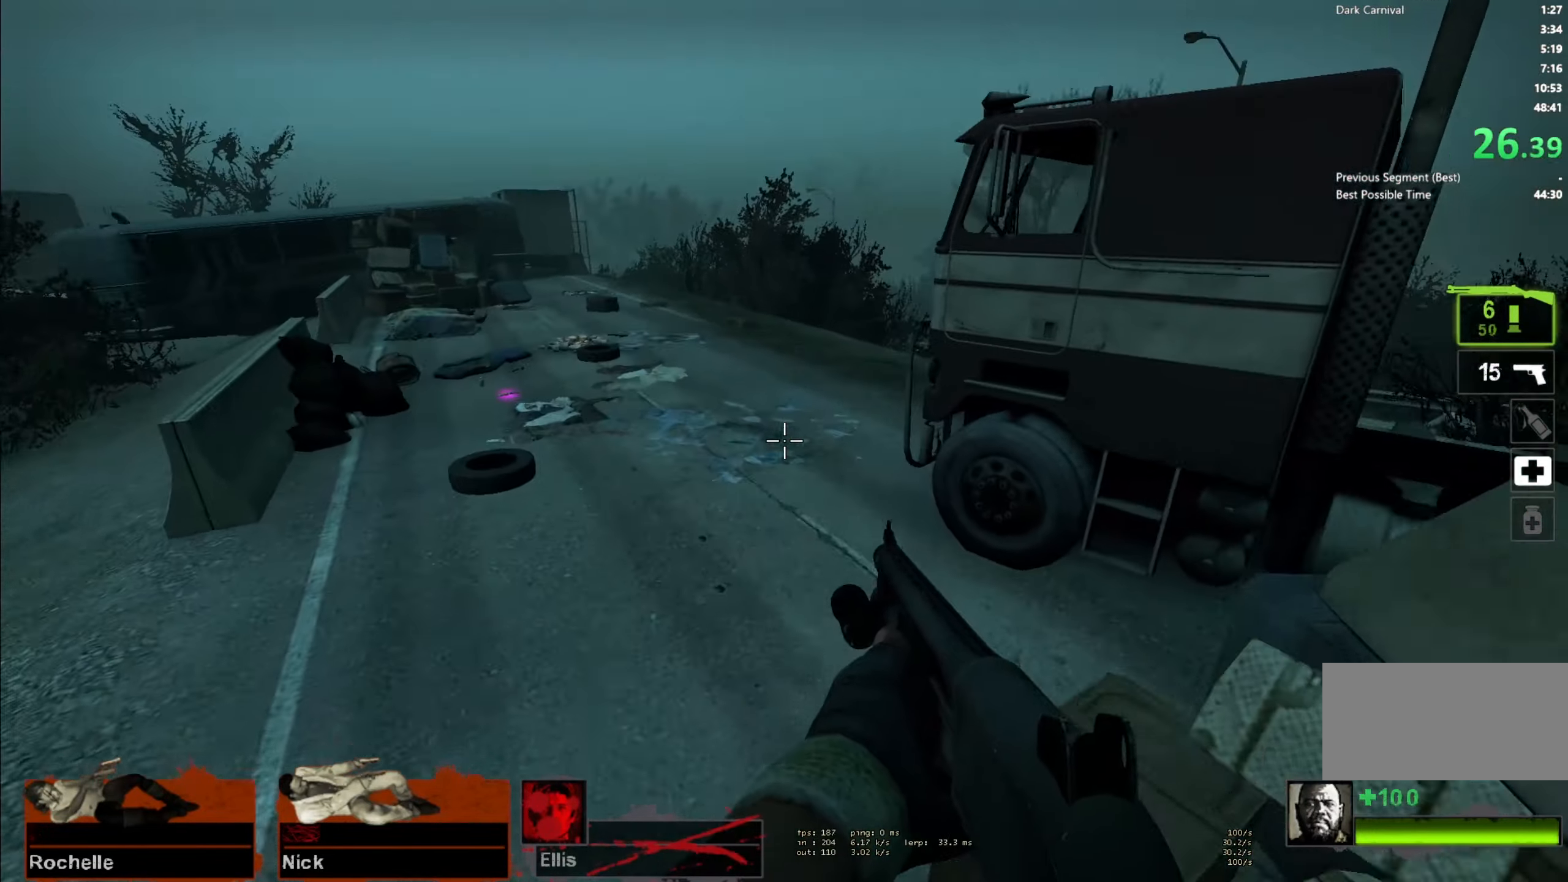
{"keys": ["a", "space"], "mouse": [], "events": [[350, "space", "down"]]}
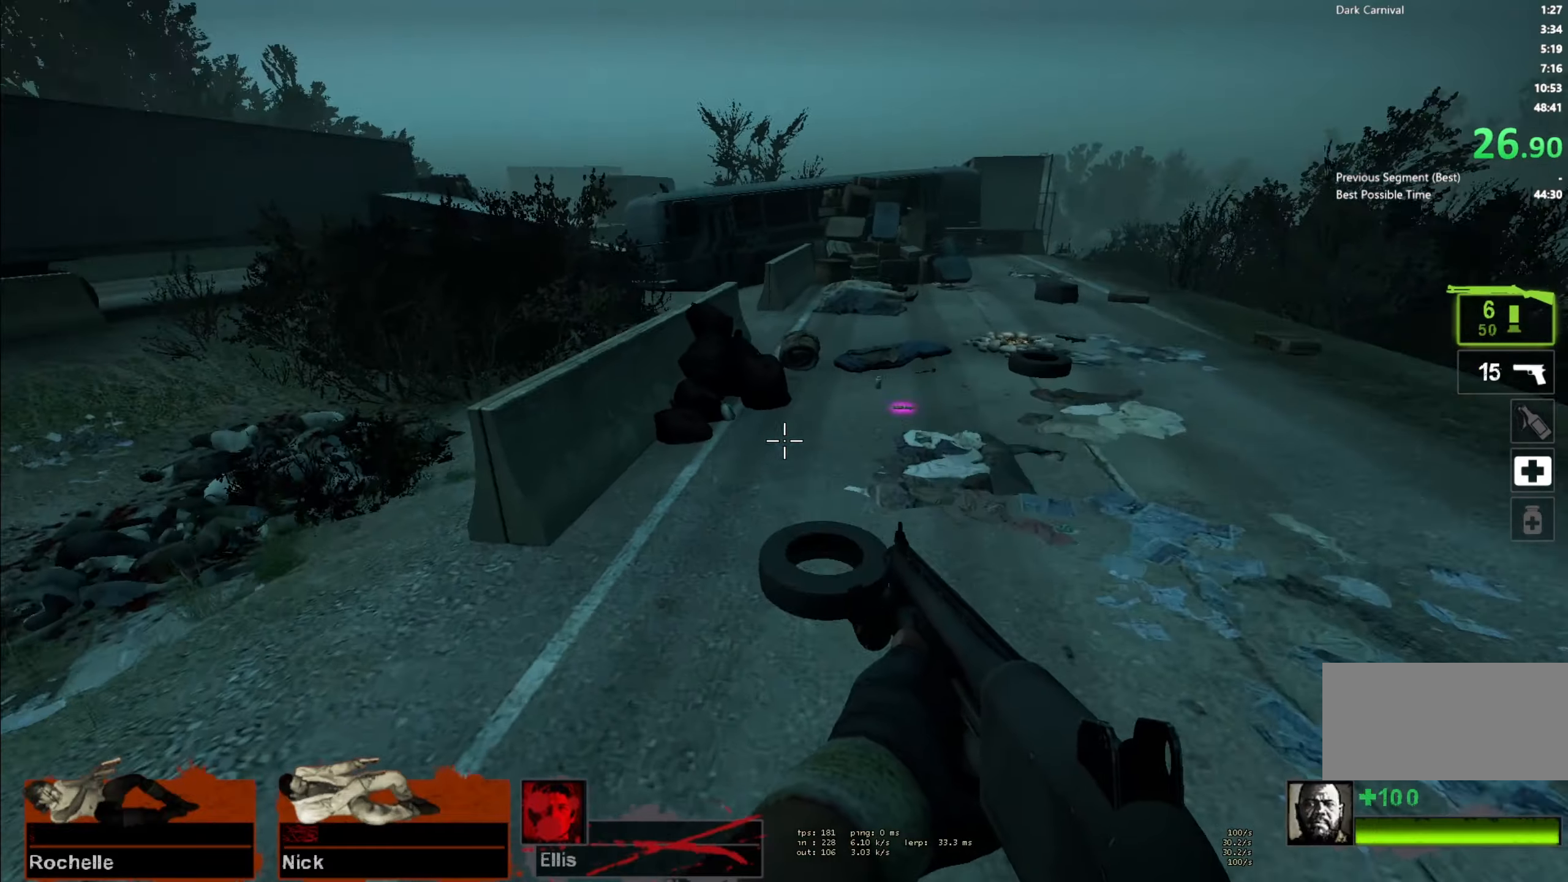
{"keys": ["w"], "mouse": [], "events": [[16, "space", "up"], [50, "a", "up"], [50, "d", "down"], [250, "d", "up"], [266, "w", "down"], [333, "r", "down"], [433, "r", "up"]]}
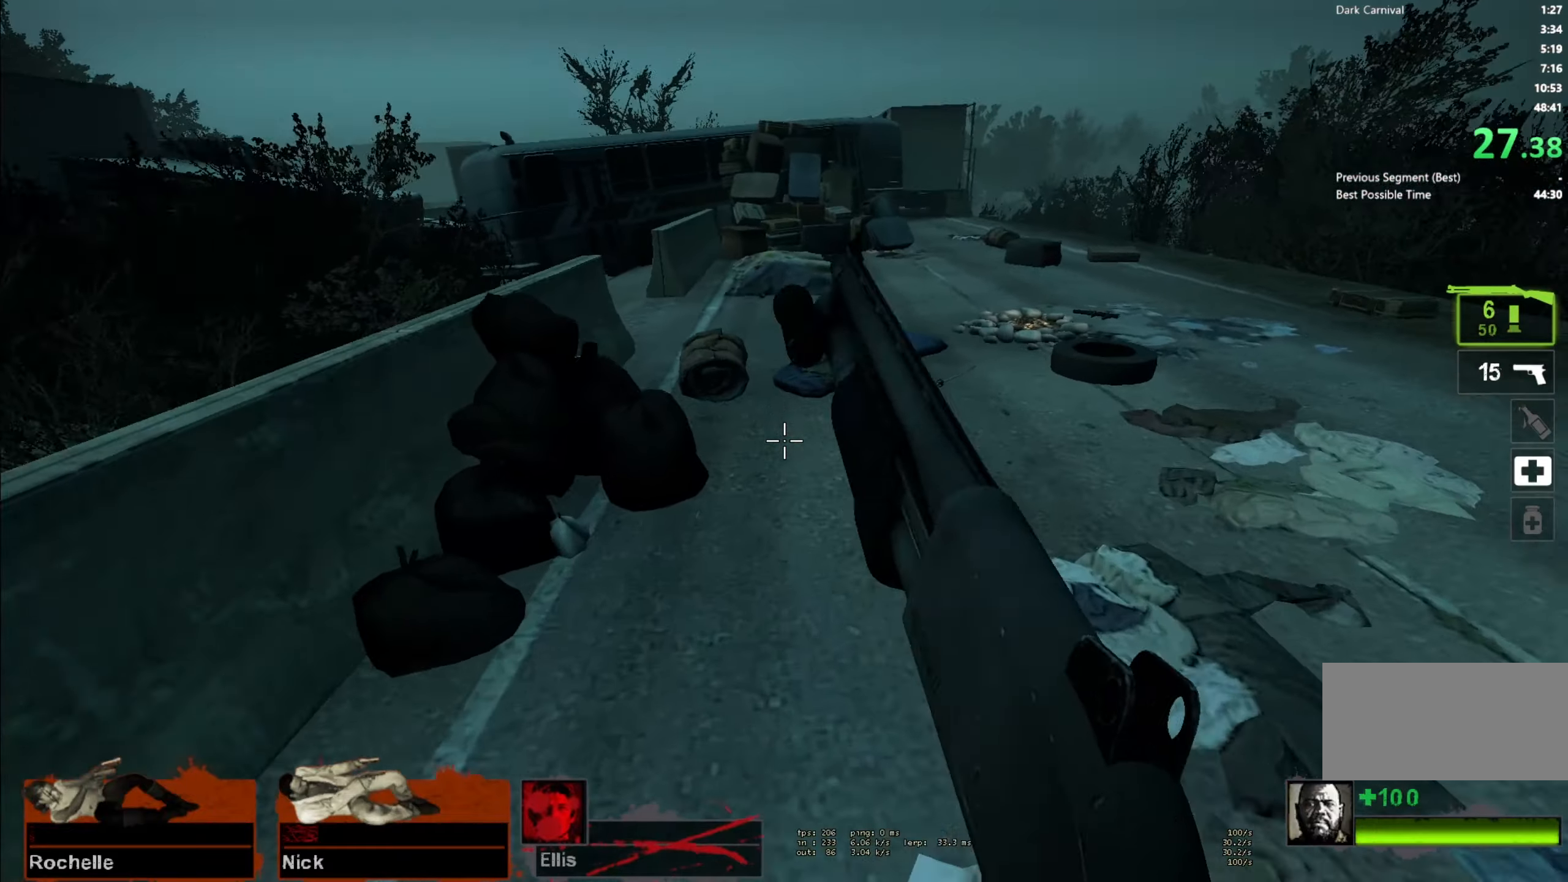
{"keys": ["w"], "mouse": [], "events": [[266, "e", "down"], [383, "e", "up"]]}
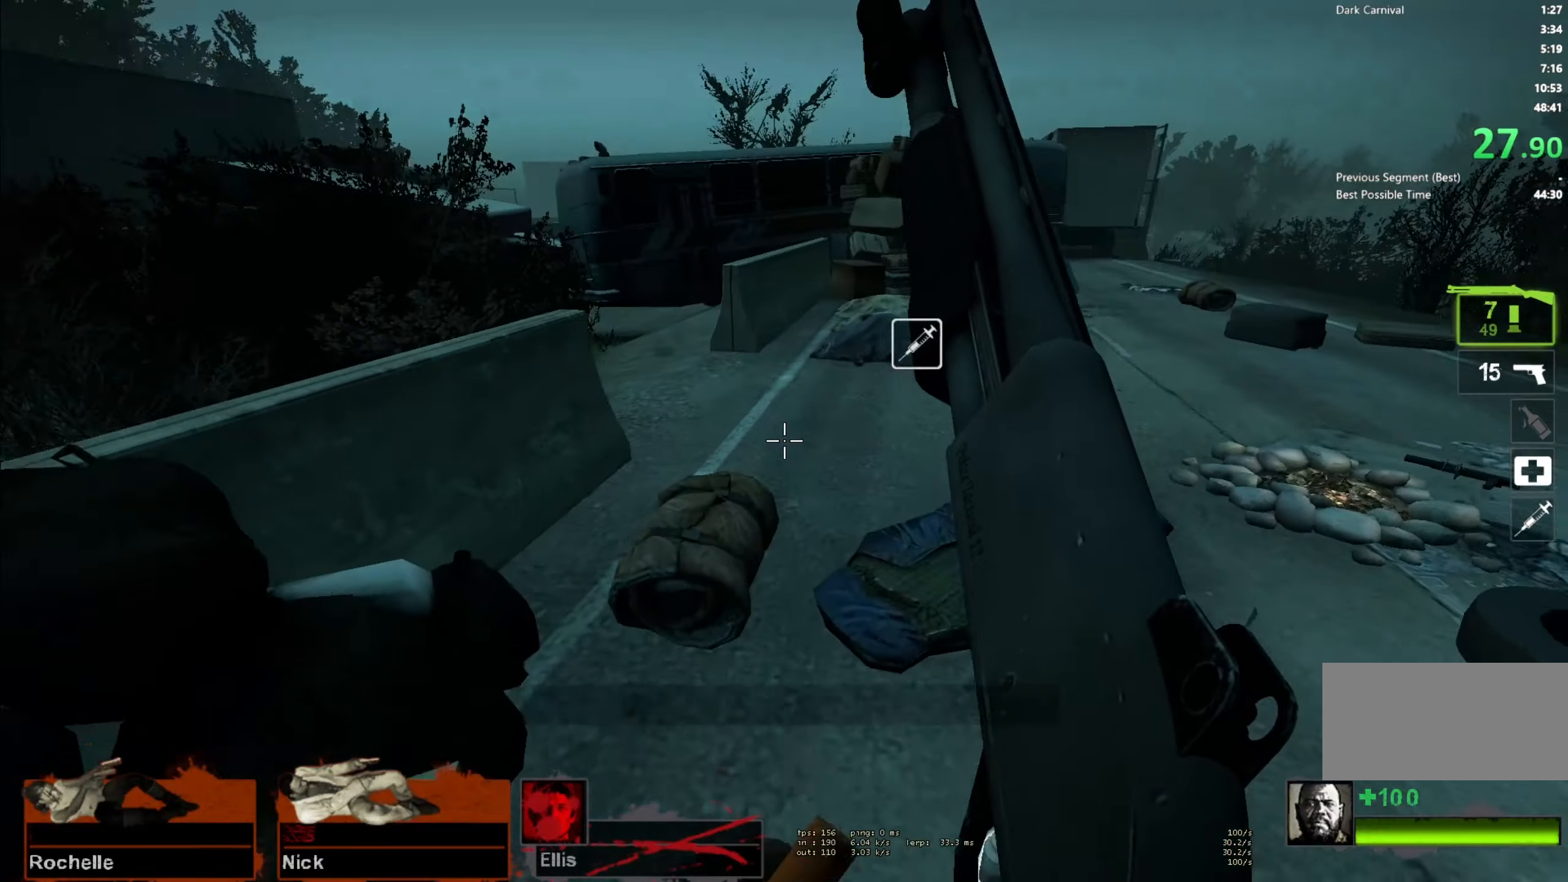
{"keys": ["w"], "mouse": [], "events": [[50, "a", "down"], [150, "a", "up"]]}
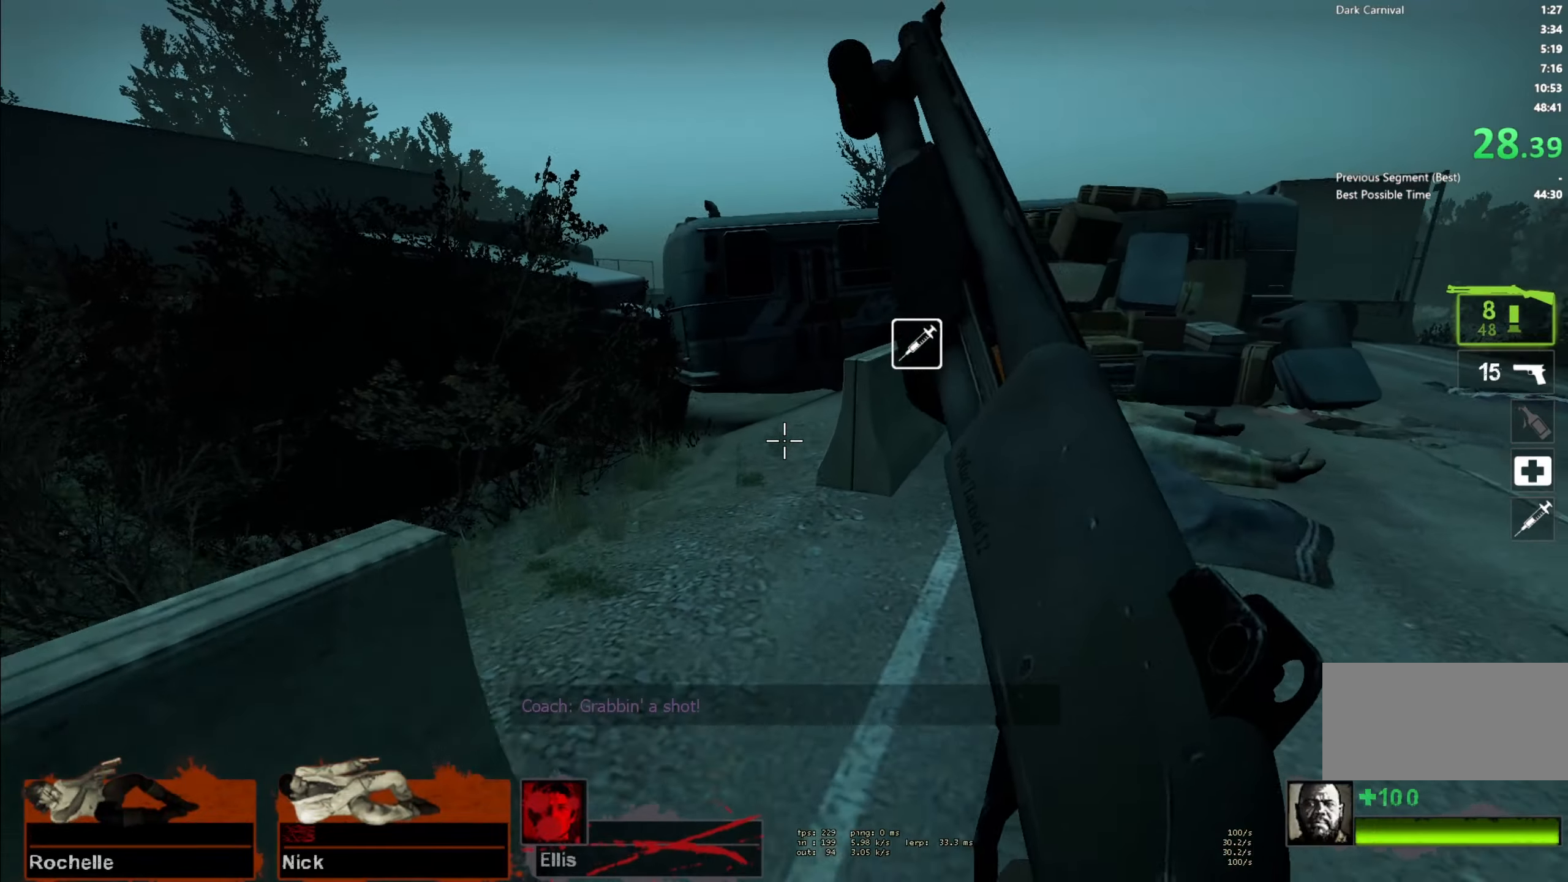
{"keys": ["w"], "mouse": [], "events": [[216, "a", "down"], [400, "a", "up"]]}
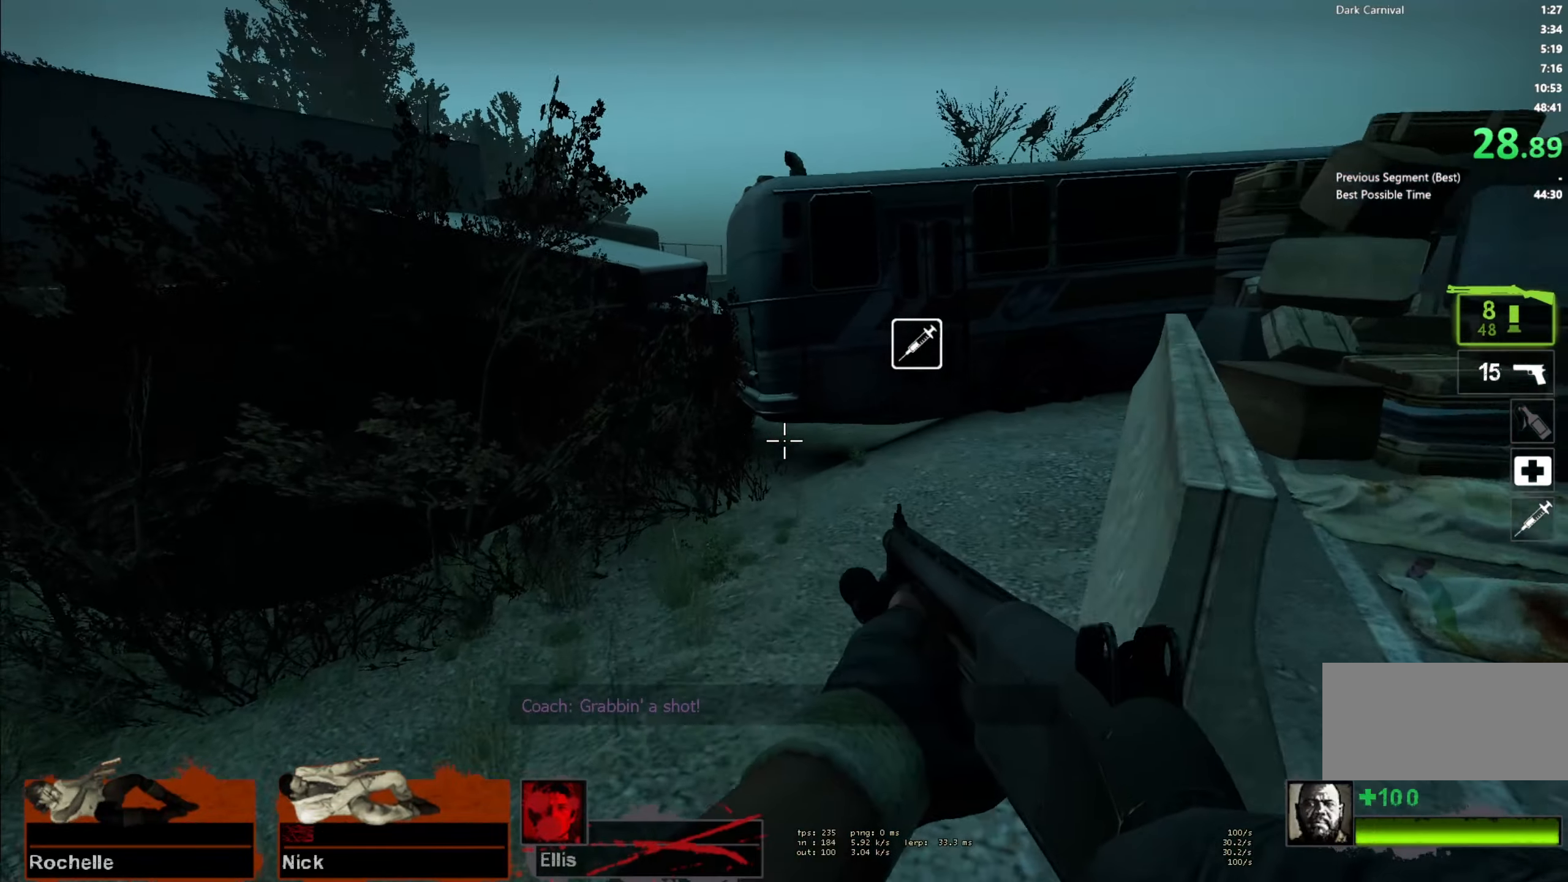
{"keys": ["w"], "mouse": [], "events": []}
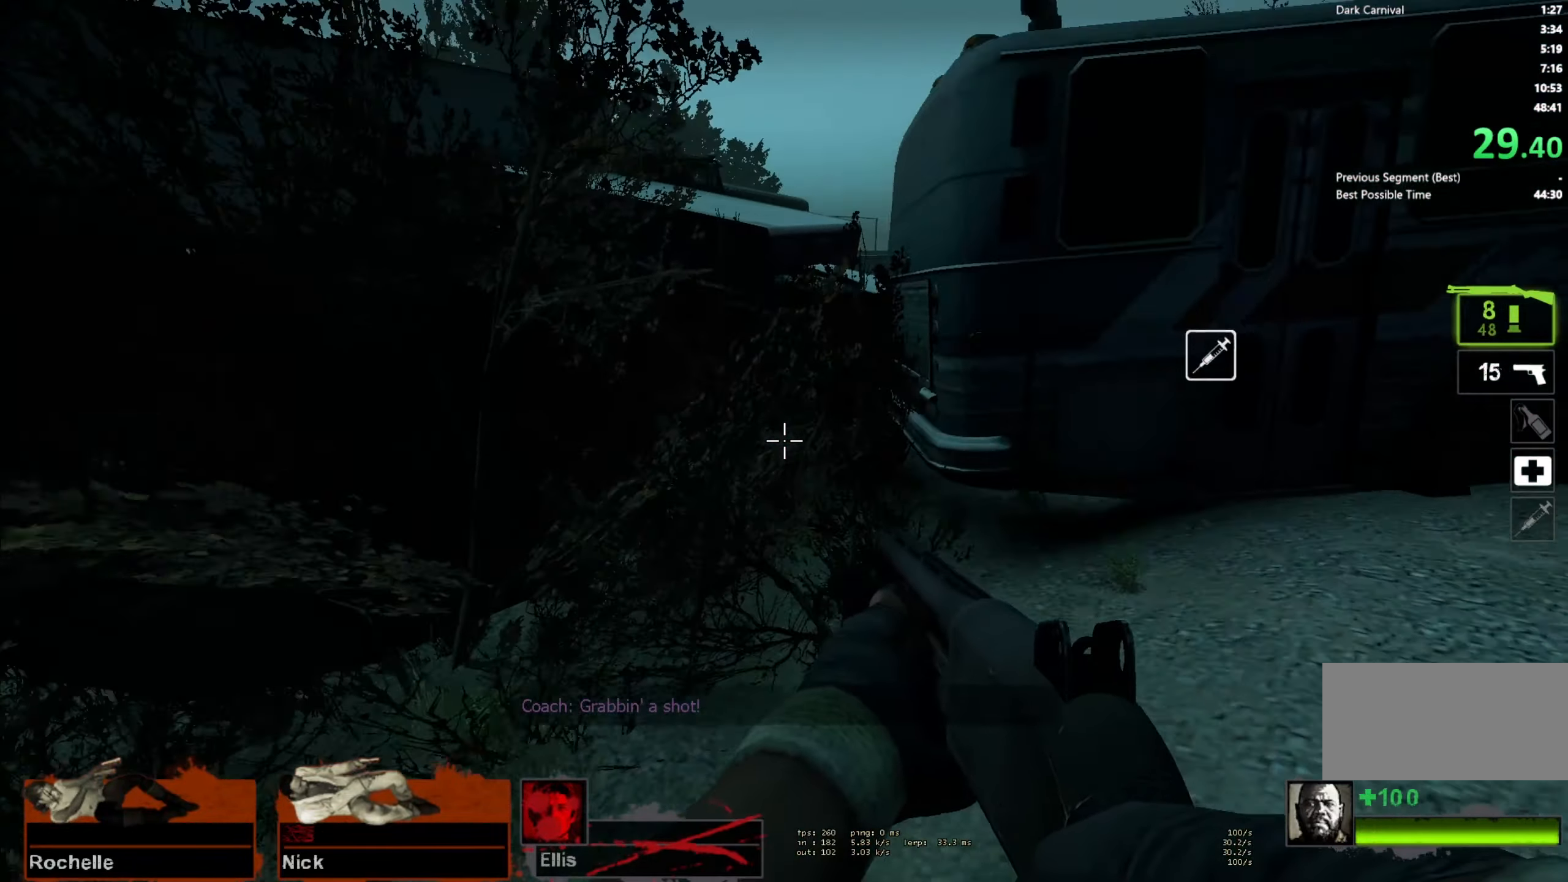
{"keys": ["d"], "mouse": [], "events": [[350, "space", "down"], [366, "d", "down"], [400, "w", "up"], [500, "space", "up"]]}
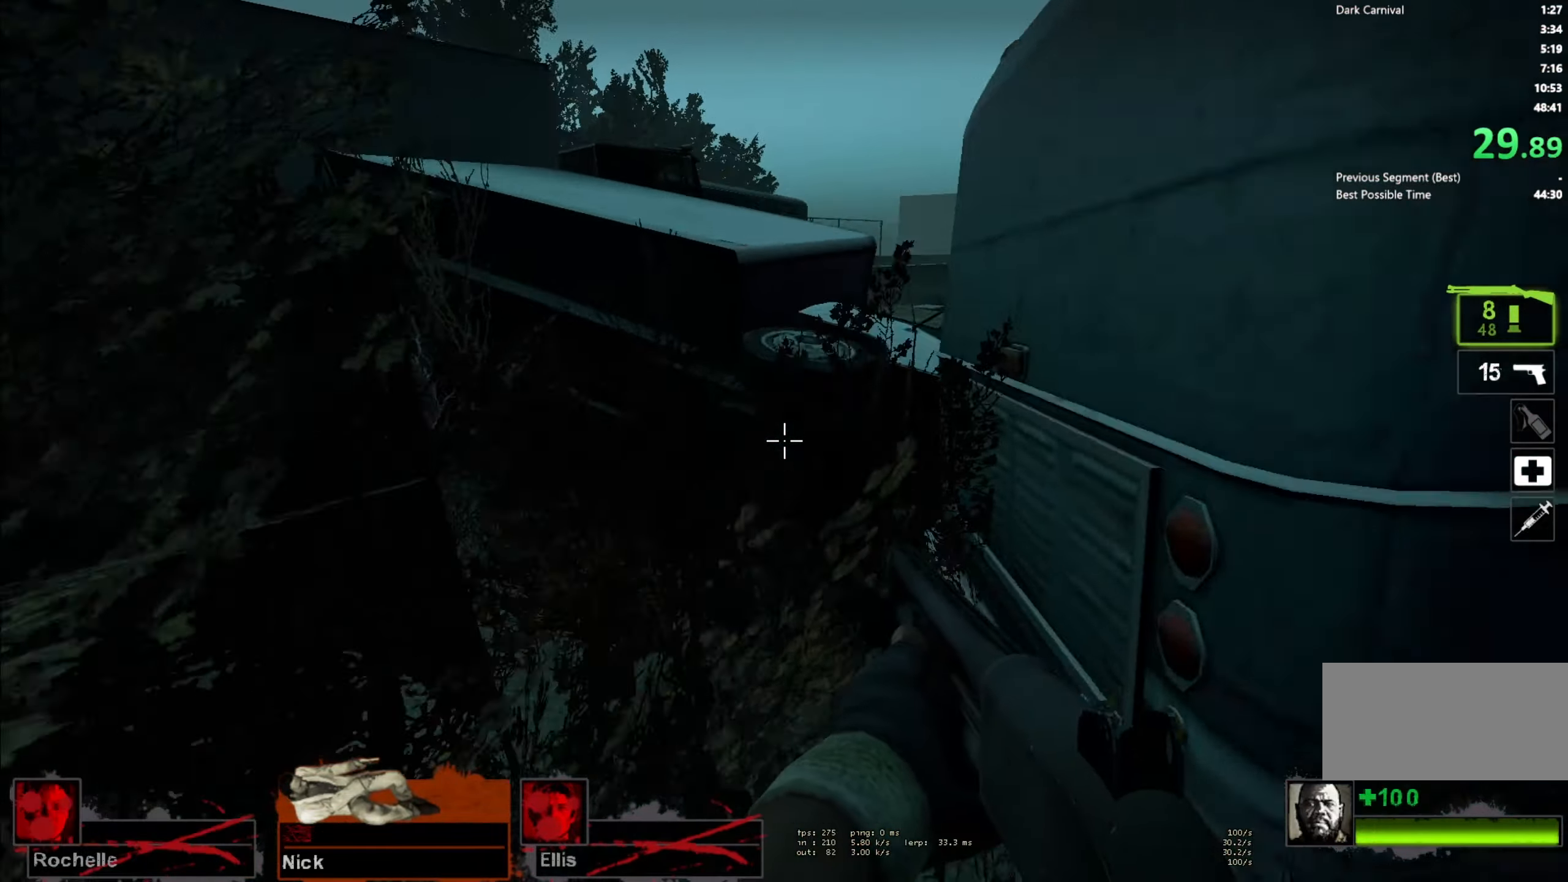
{"keys": ["d"], "mouse": [], "events": [[300, "space", "down"], [466, "space", "up"]]}
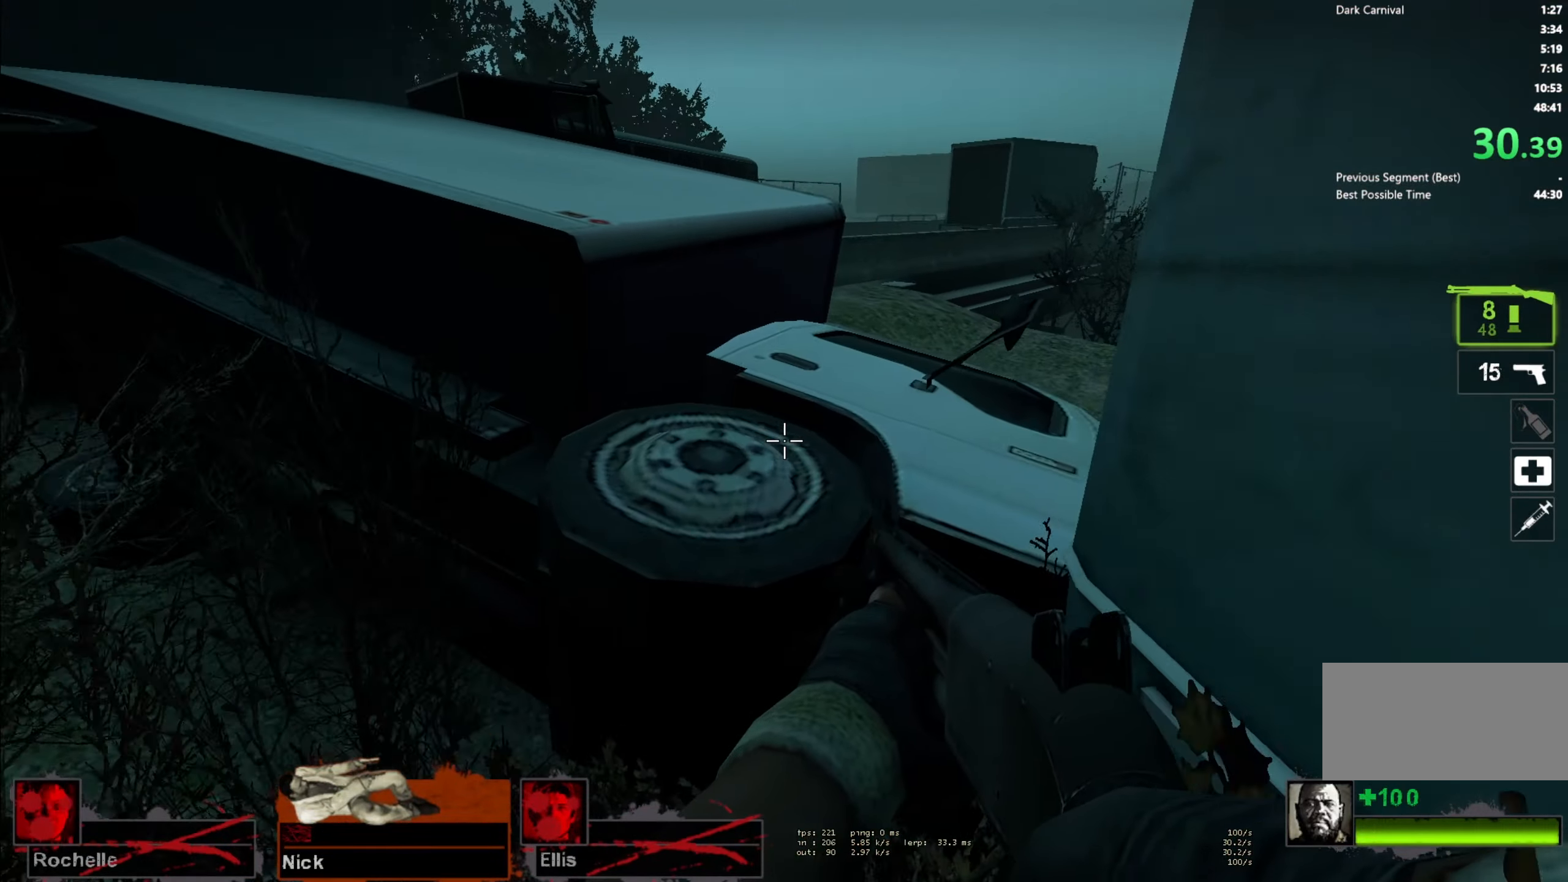
{"keys": ["w"], "mouse": [], "events": [[150, "w", "down"], [166, "d", "up"], [183, "space", "down"], [333, "space", "up"]]}
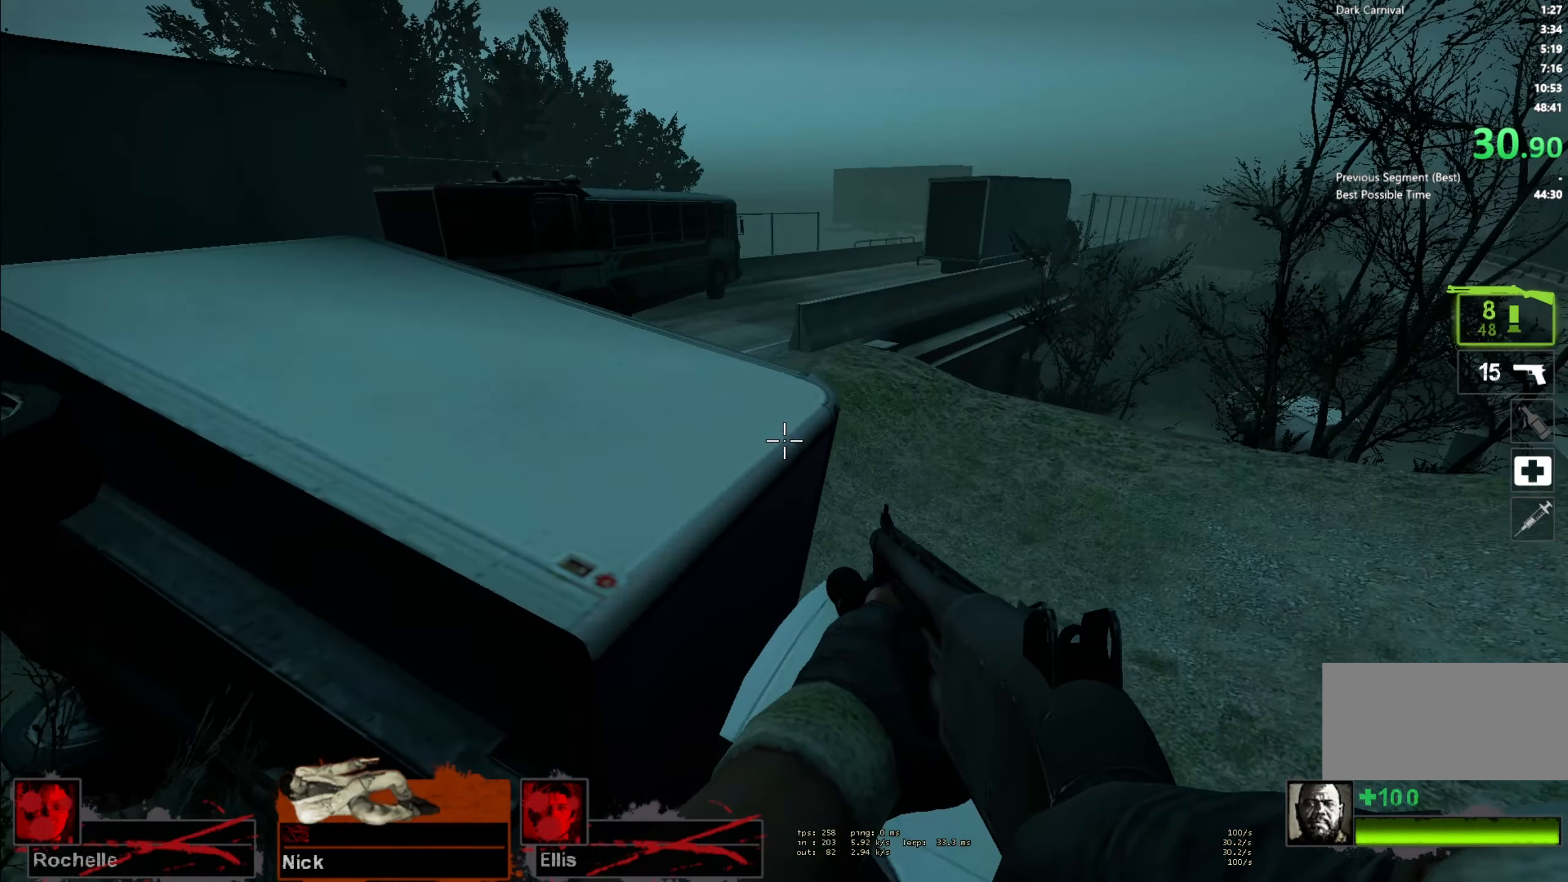
{"keys": ["d", "w"], "mouse": [], "events": [[316, "d", "down"]]}